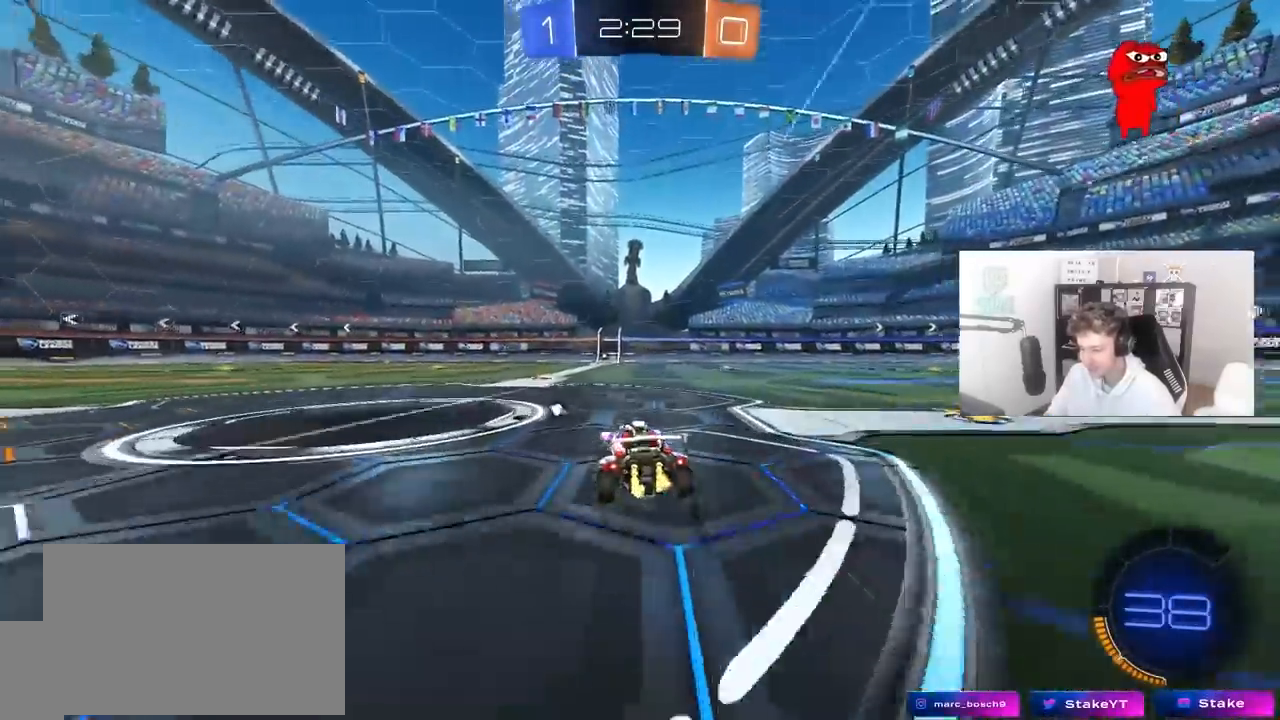
Gameplay with keyboard and mouse; each line is a JSON object with the keys and mouse buttons held at the frame after it. "events" lists presses ("down") and releases ("up") of "1", "2", "3", "4", "5", "a", "alt", "c", "caps_lock", "ctrl", "d", "e", "f", "g", "q", "r", "s", "shift", "space", "t", "tab", "v", "w", "x", "z", "mouse_left", "mouse_wheel" and "mouse_right" between this image and that frame as [ms after this image, input, new state], when the widget could be followed in between. "mouse_left", "mouse_wheel", "mouse_right" = the "left", "wheel", "right" buttons of the "mouse" list. No other keys are recorded. "wheel" means that the mouse wheel is clicked or scrolled. "mouse_move" is the direction in which the mouse moves at that frame (one of eight, or "still"), when it could be read.
{"keys": ["d", "s", "shift"], "mouse": ["left"], "mouse_move": "up", "events": [[67, "a", "up"], [67, "mouse_left", "down"], [67, "mouse_right", "down"], [150, "d", "down"], [150, "mouse_right", "up"], [150, "shift", "down"], [200, "mouse_right", "down"], [300, "s", "down"], [300, "w", "up"], [483, "mouse_right", "up"]]}
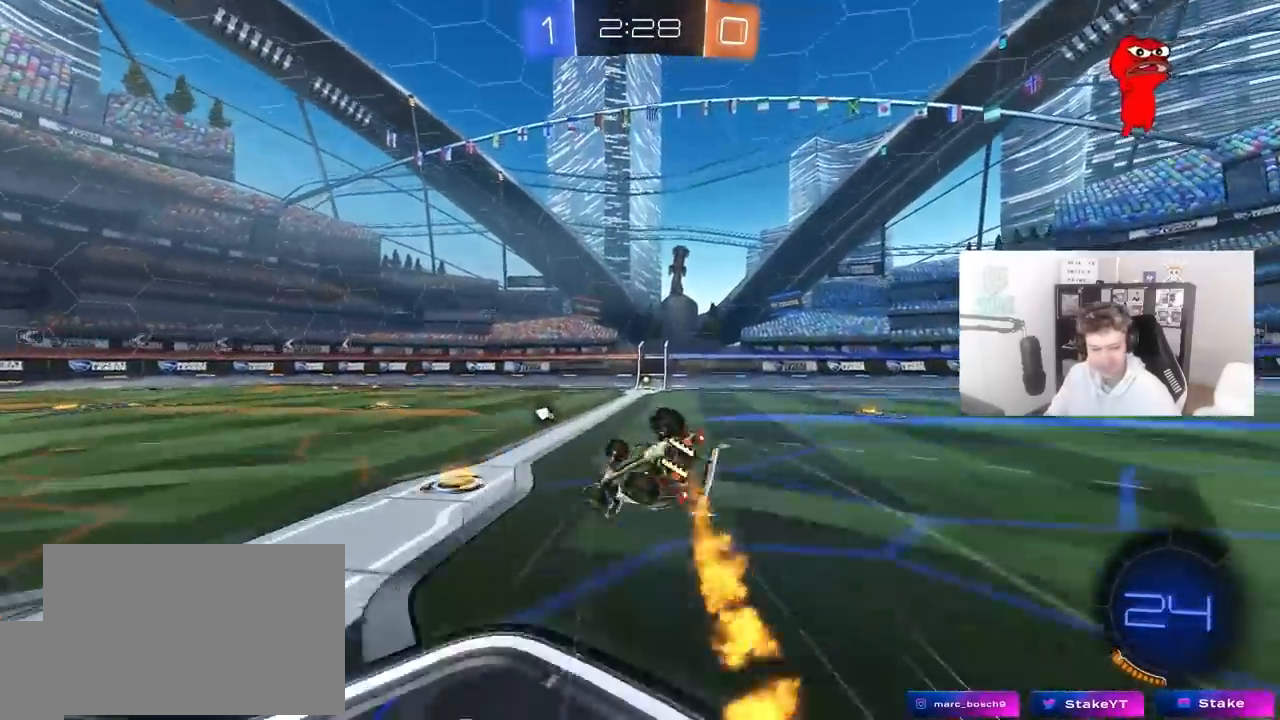
{"keys": ["d", "s"], "mouse": [], "mouse_move": "still", "events": [[33, "mouse_left", "up"], [33, "space", "down"], [67, "s", "up"], [217, "s", "down"], [267, "space", "up"], [450, "shift", "up"]]}
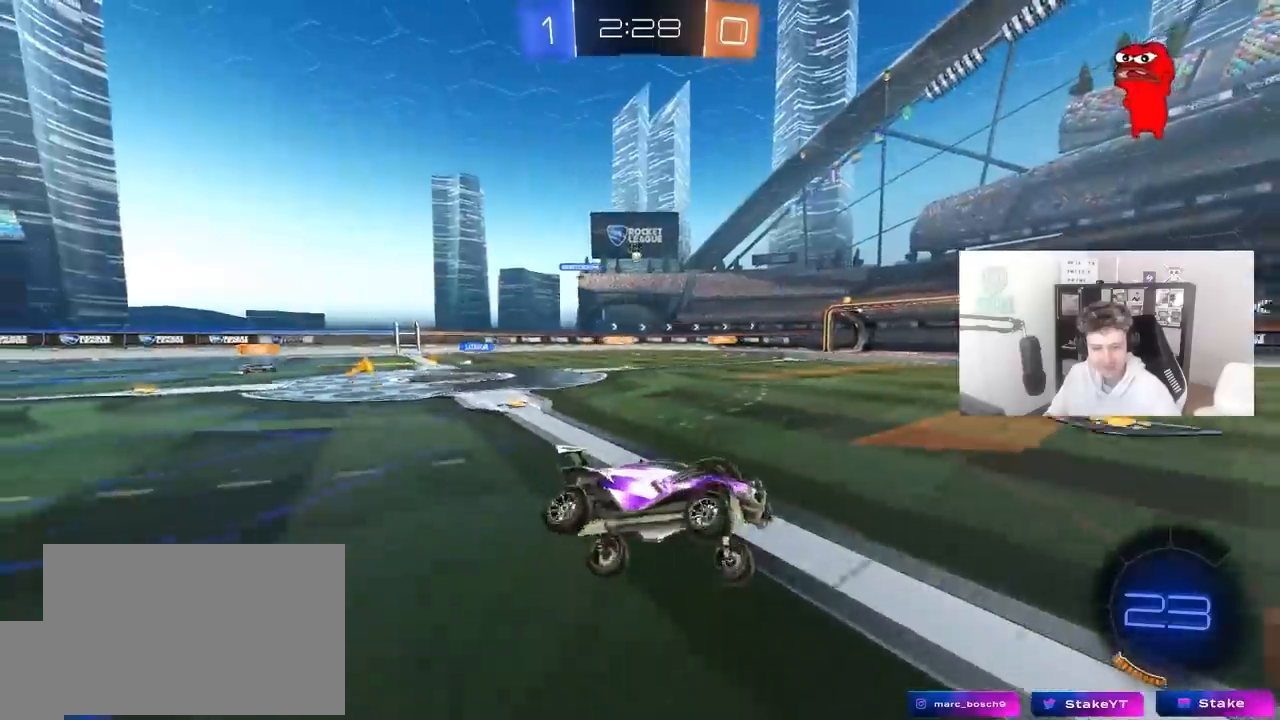
{"keys": ["w"], "mouse": [], "mouse_move": "still", "events": [[50, "s", "up"], [133, "d", "up"], [233, "w", "down"]]}
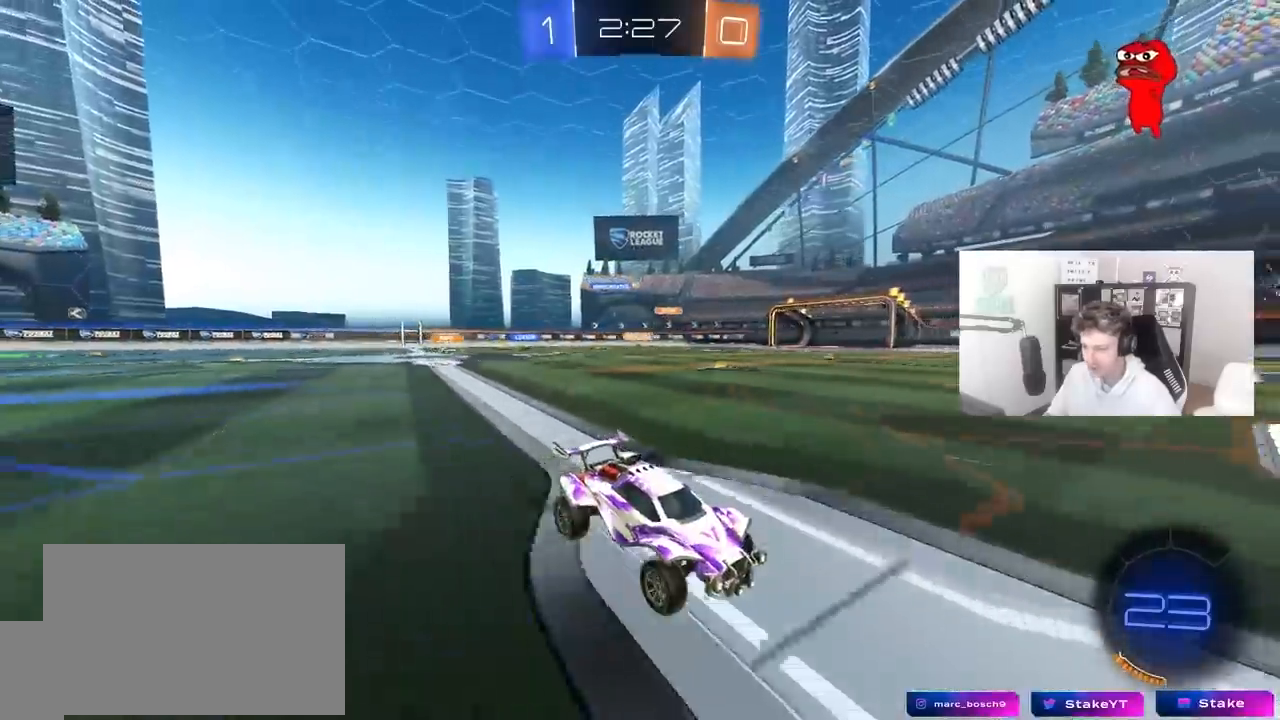
{"keys": ["a", "shift", "w"], "mouse": [], "mouse_move": "still", "events": [[100, "a", "down"], [100, "shift", "down"], [250, "shift", "up"], [483, "shift", "down"]]}
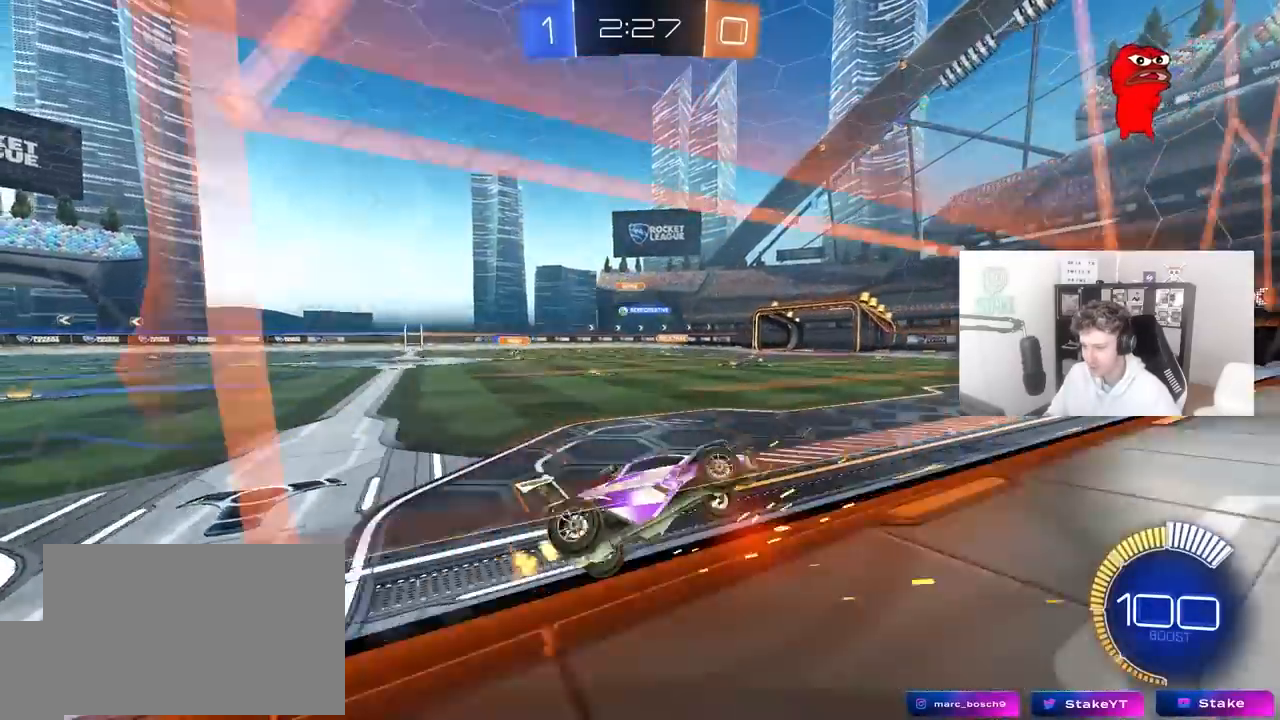
{"keys": ["a", "w"], "mouse": [], "mouse_move": "still", "events": [[67, "shift", "up"], [400, "shift", "down"], [500, "shift", "up"]]}
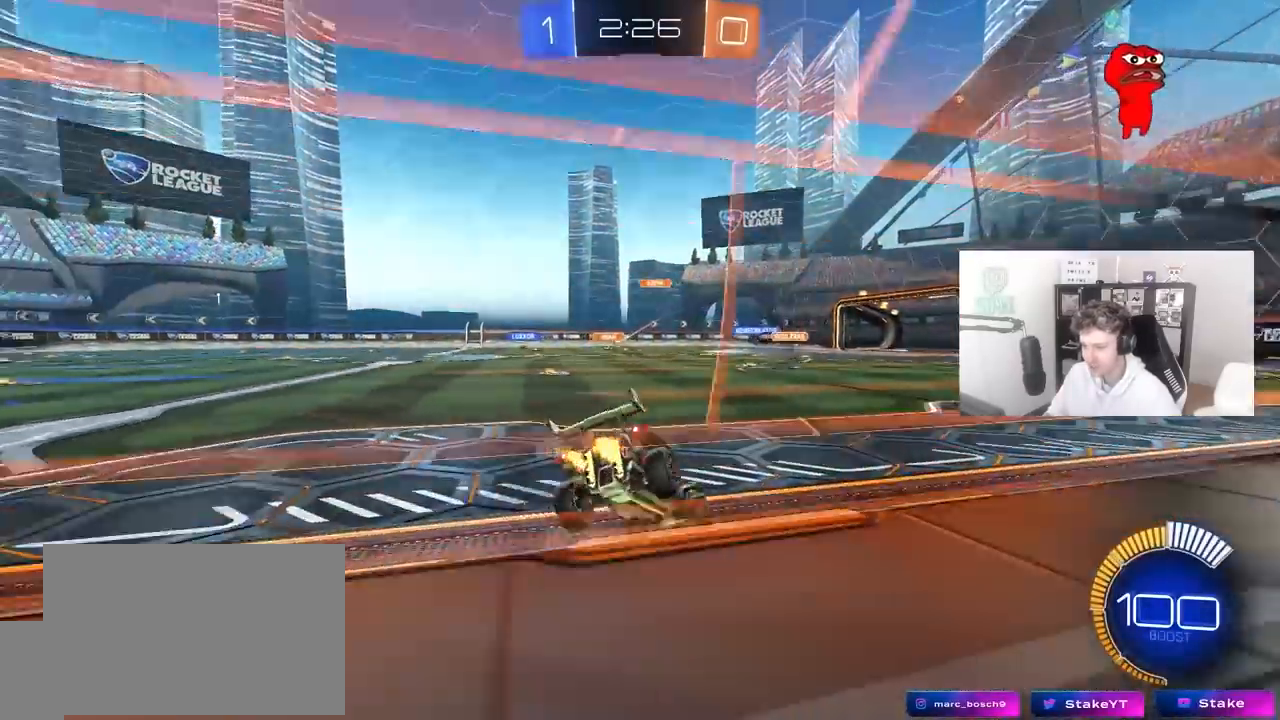
{"keys": ["d", "w"], "mouse": ["left", "right"], "mouse_move": "still", "events": [[417, "a", "up"], [417, "d", "down"], [467, "mouse_left", "down"], [467, "mouse_right", "down"]]}
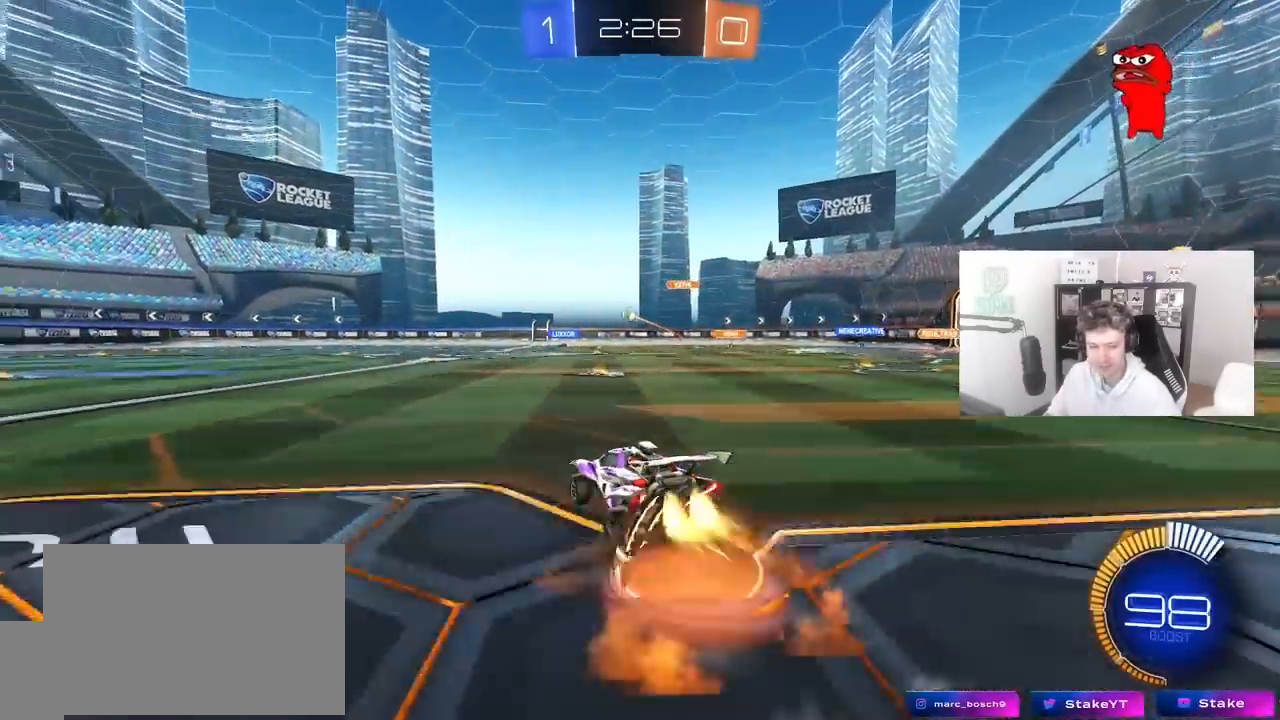
{"keys": ["a", "shift"], "mouse": [], "mouse_move": "still", "events": [[50, "d", "up"], [50, "mouse_right", "up"], [50, "shift", "down"], [100, "a", "down"], [100, "mouse_right", "down"], [150, "s", "down"], [150, "w", "up"], [300, "mouse_left", "up"], [300, "mouse_right", "up"], [483, "s", "up"]]}
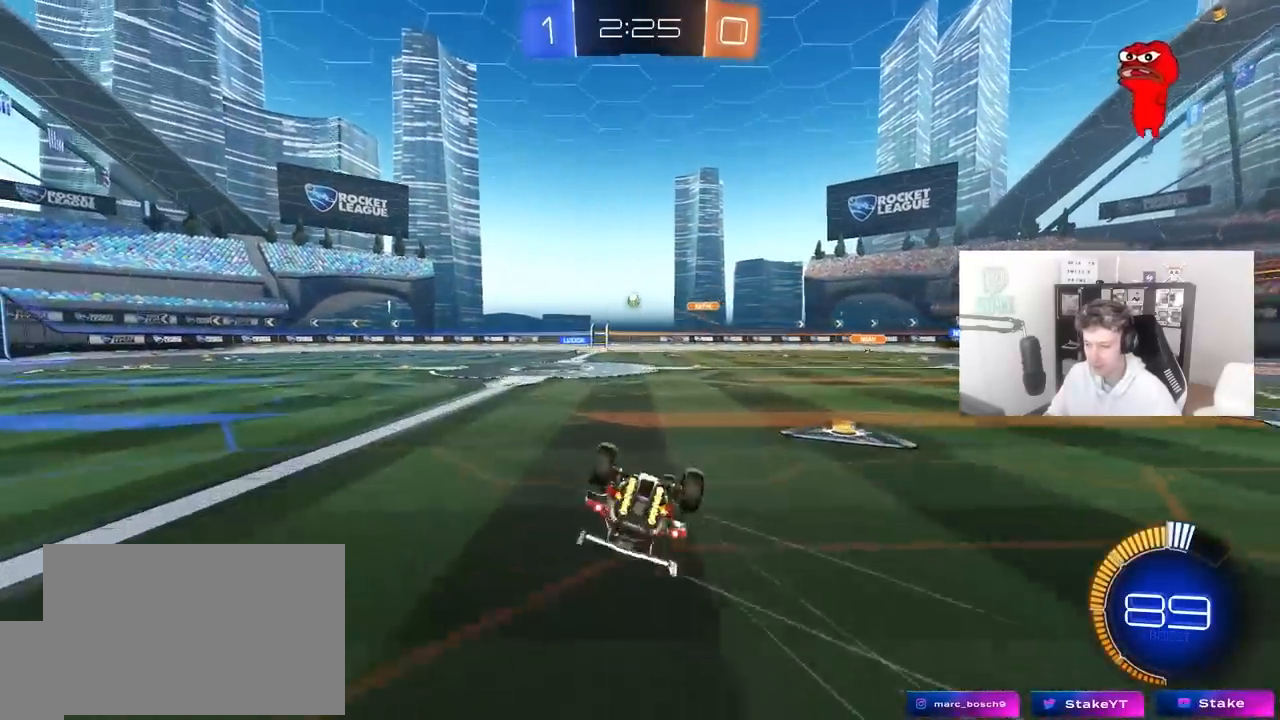
{"keys": ["a"], "mouse": [], "mouse_move": "still", "events": [[167, "s", "down"], [300, "s", "up"], [350, "shift", "up"]]}
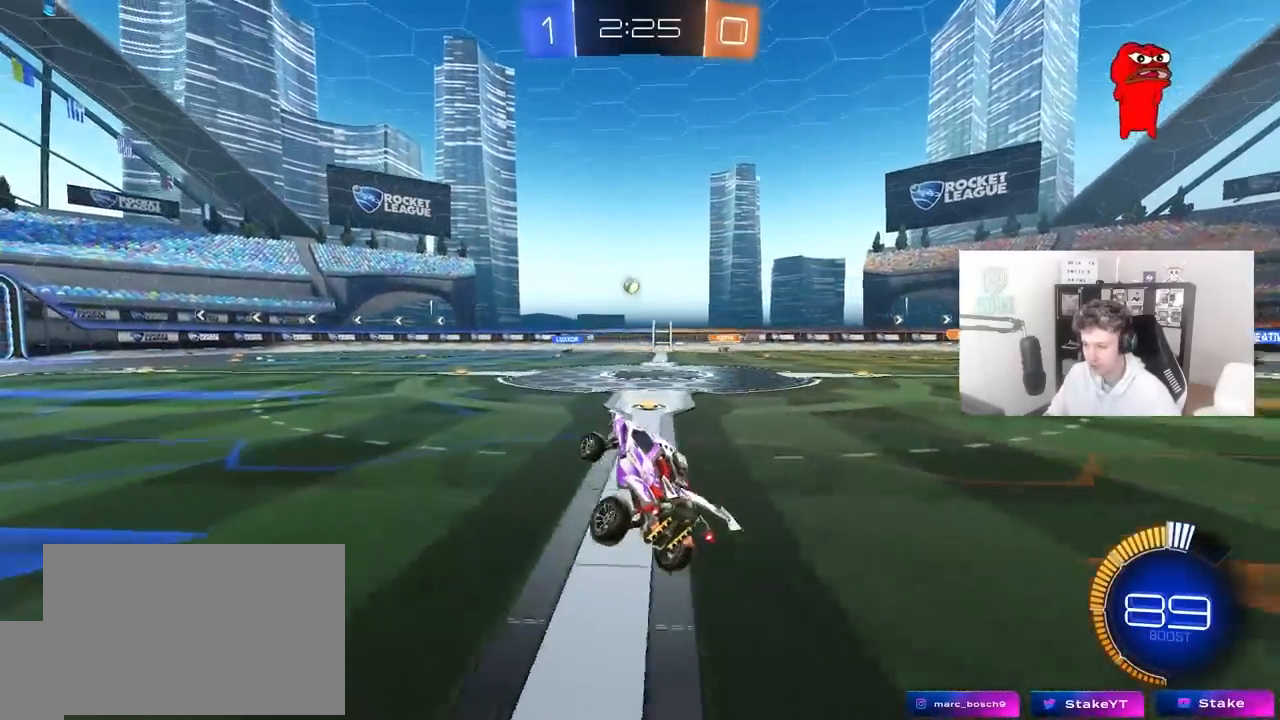
{"keys": ["a", "w"], "mouse": [], "mouse_move": "still", "events": [[50, "w", "down"]]}
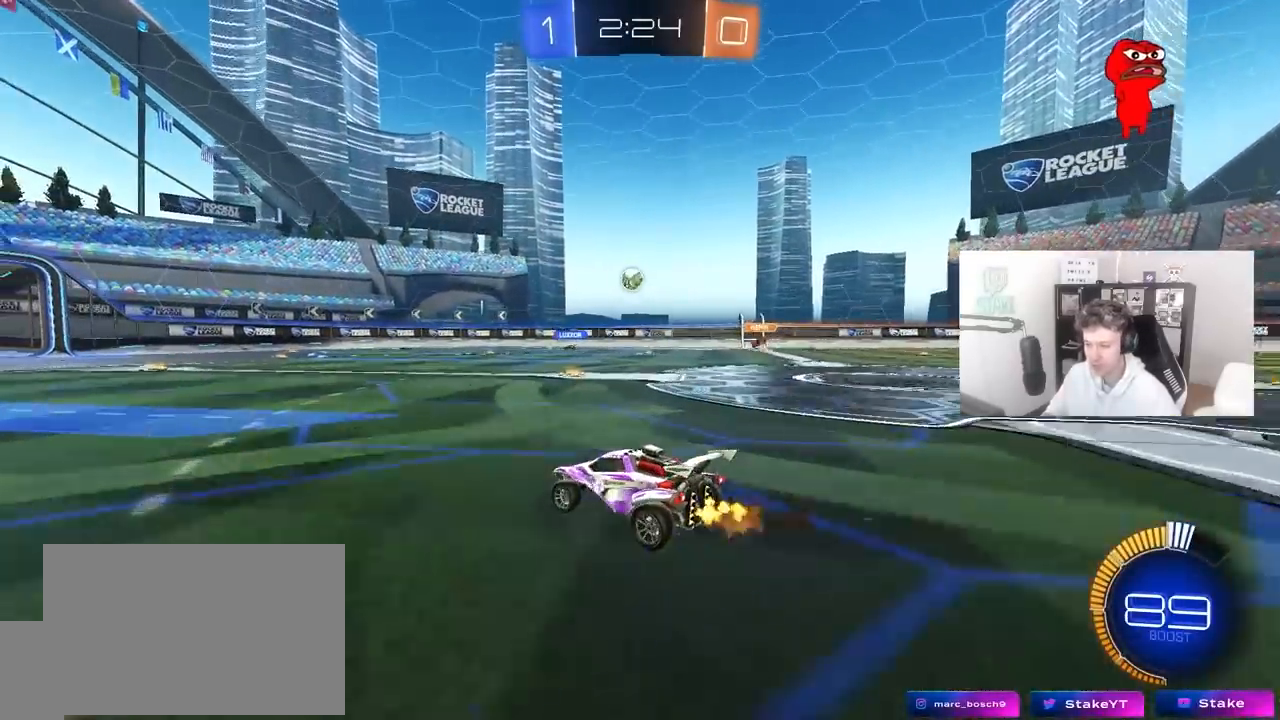
{"keys": ["w"], "mouse": [], "mouse_move": "up", "events": [[50, "a", "up"]]}
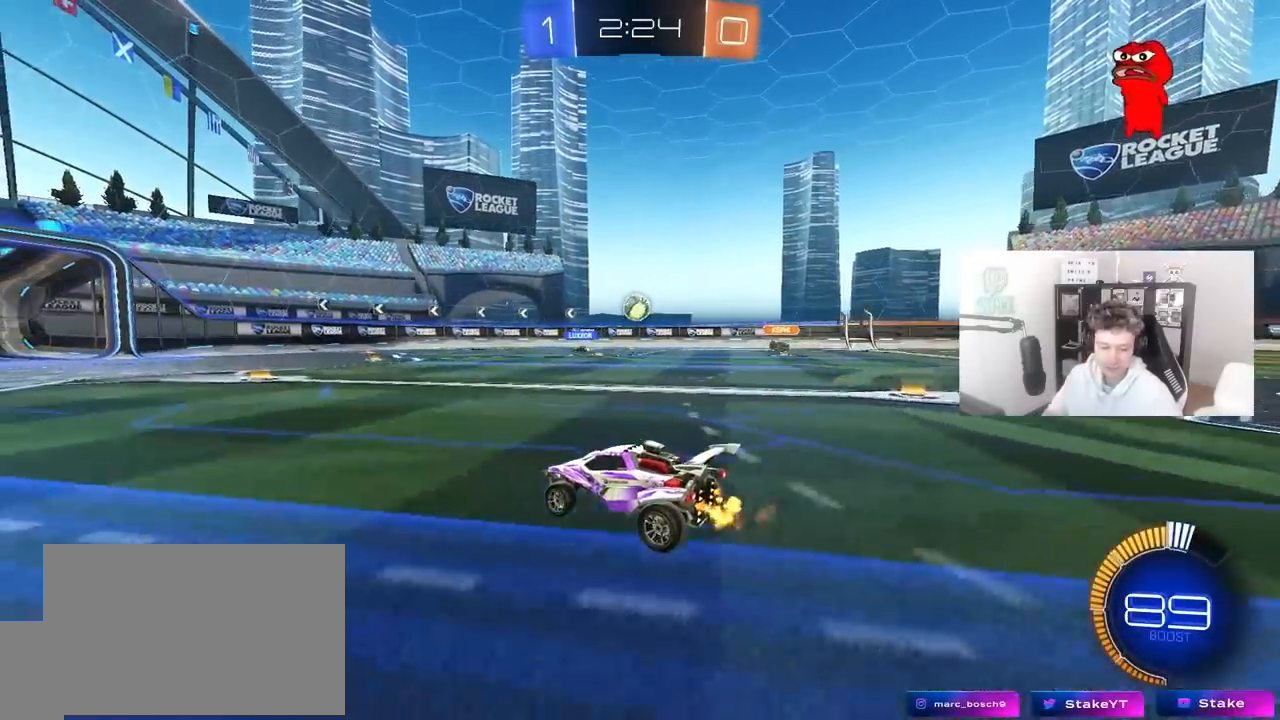
{"keys": ["a", "w"], "mouse": [], "mouse_move": "still", "events": [[33, "d", "down"], [167, "d", "up"], [400, "a", "down"]]}
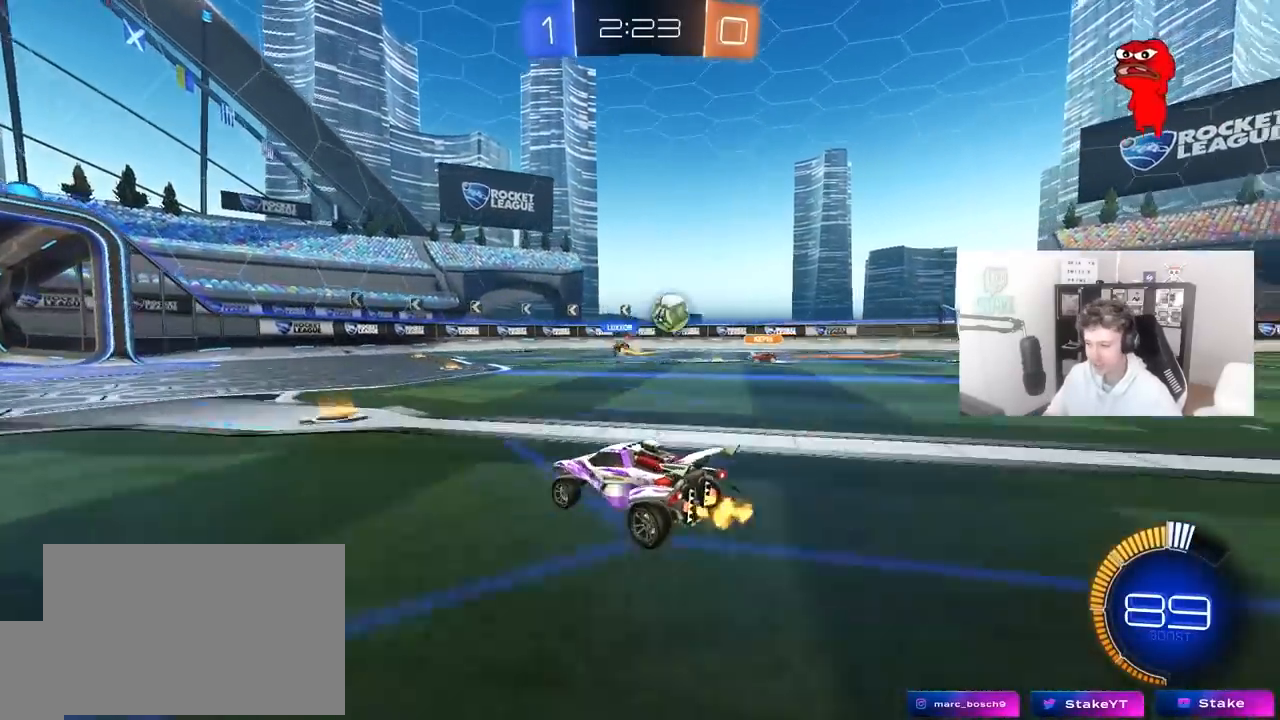
{"keys": ["a", "w"], "mouse": [], "mouse_move": "still", "events": [[50, "a", "up"], [83, "mouse_left", "down"], [267, "a", "down"], [317, "mouse_left", "up"]]}
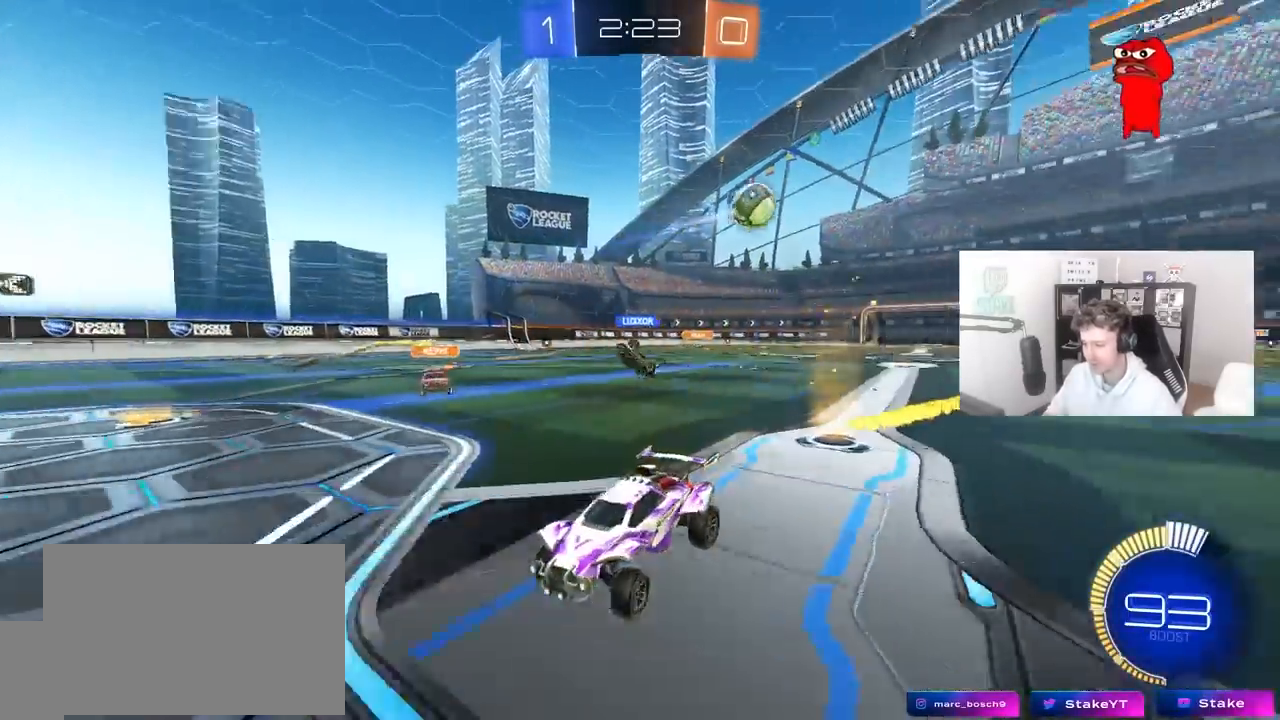
{"keys": ["a", "w"], "mouse": [], "mouse_move": "still", "events": [[100, "a", "up"], [283, "a", "down"], [350, "shift", "down"], [433, "shift", "up"]]}
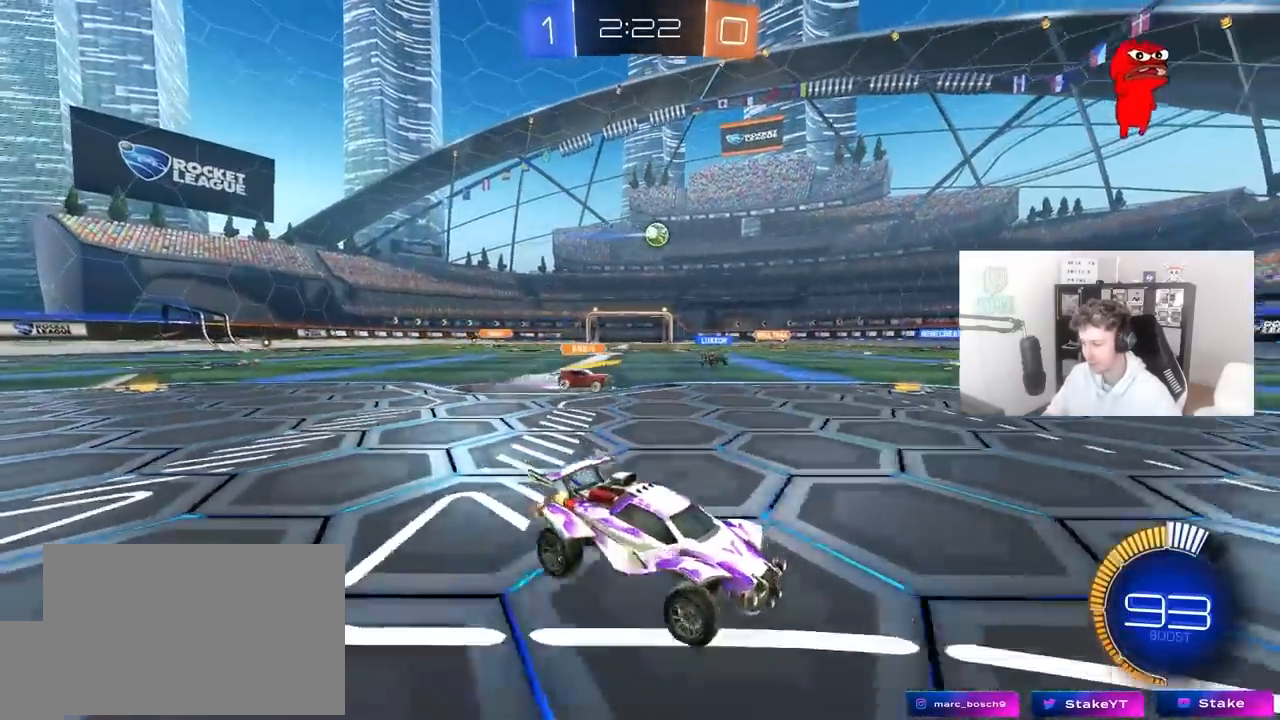
{"keys": ["w"], "mouse": [], "mouse_move": "still", "events": [[67, "a", "up"], [217, "a", "down"], [267, "shift", "down"], [350, "shift", "up"], [450, "a", "up"]]}
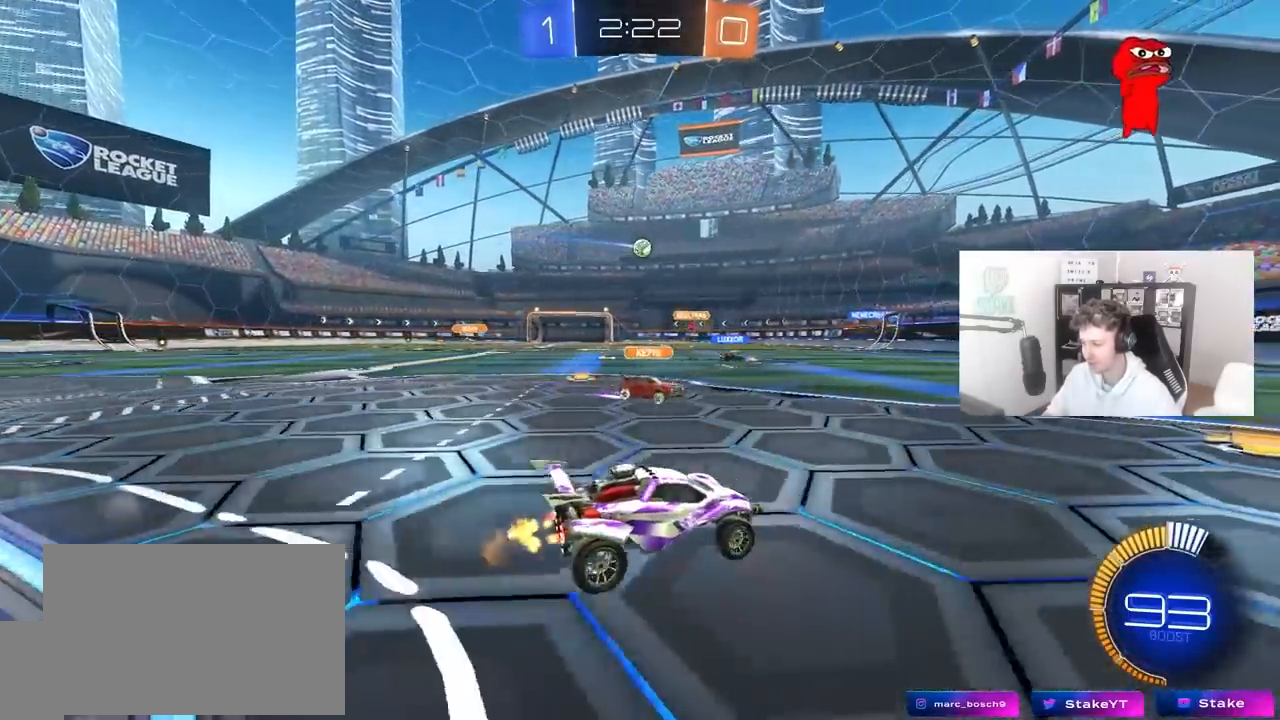
{"keys": ["a", "s", "shift"], "mouse": ["left", "right"], "mouse_move": "down-left", "events": [[50, "a", "down"], [233, "a", "up"], [233, "mouse_left", "down"], [233, "mouse_right", "down"], [283, "a", "down"], [283, "shift", "down"], [317, "mouse_right", "up"], [367, "mouse_right", "down"], [417, "s", "down"], [467, "w", "up"]]}
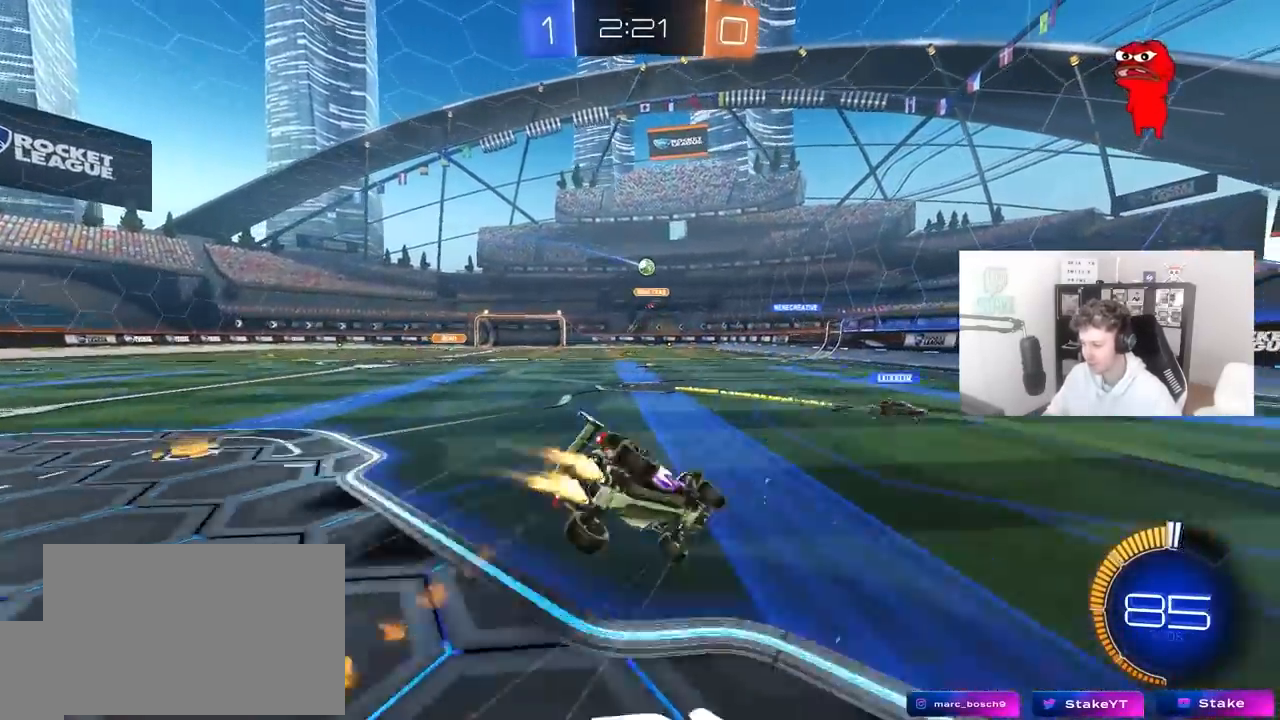
{"keys": ["a", "s", "shift"], "mouse": [], "mouse_move": "still", "events": [[17, "mouse_left", "up"], [100, "mouse_right", "up"], [200, "s", "up"], [333, "s", "down"]]}
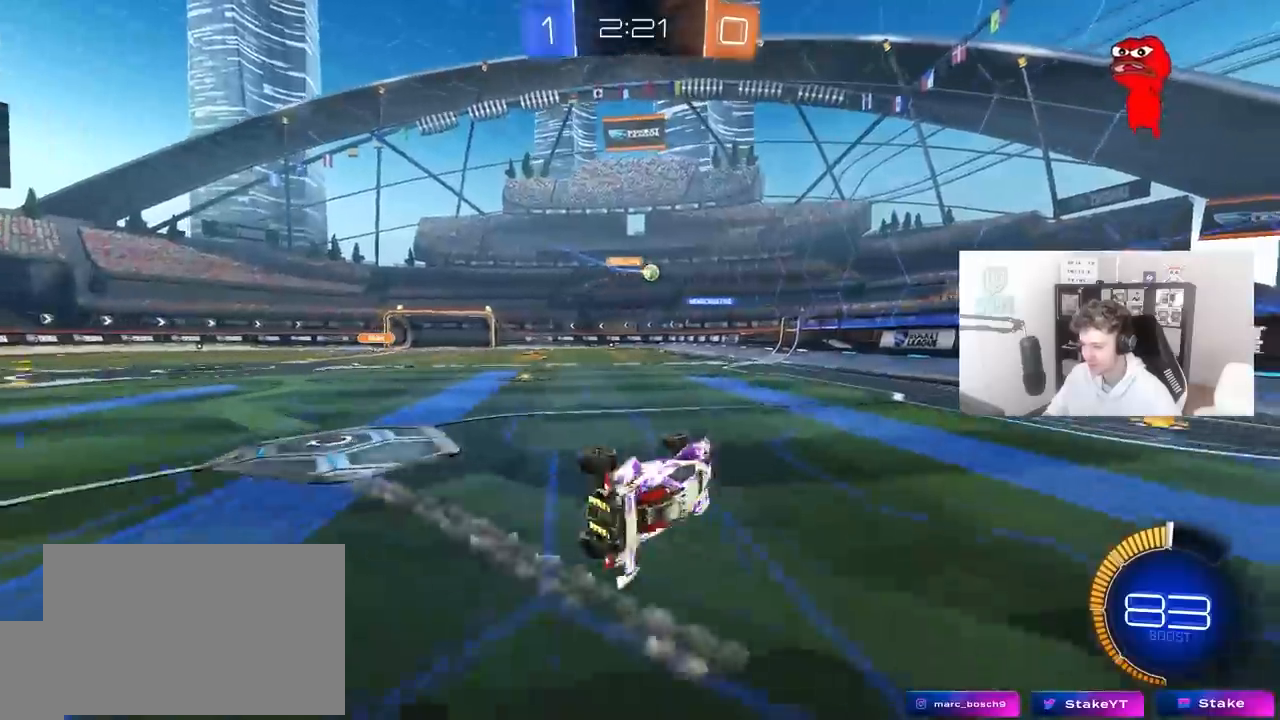
{"keys": ["w"], "mouse": ["left"], "mouse_move": "still", "events": [[117, "s", "up"], [167, "shift", "up"], [267, "w", "down"], [400, "a", "up"], [450, "mouse_left", "down"]]}
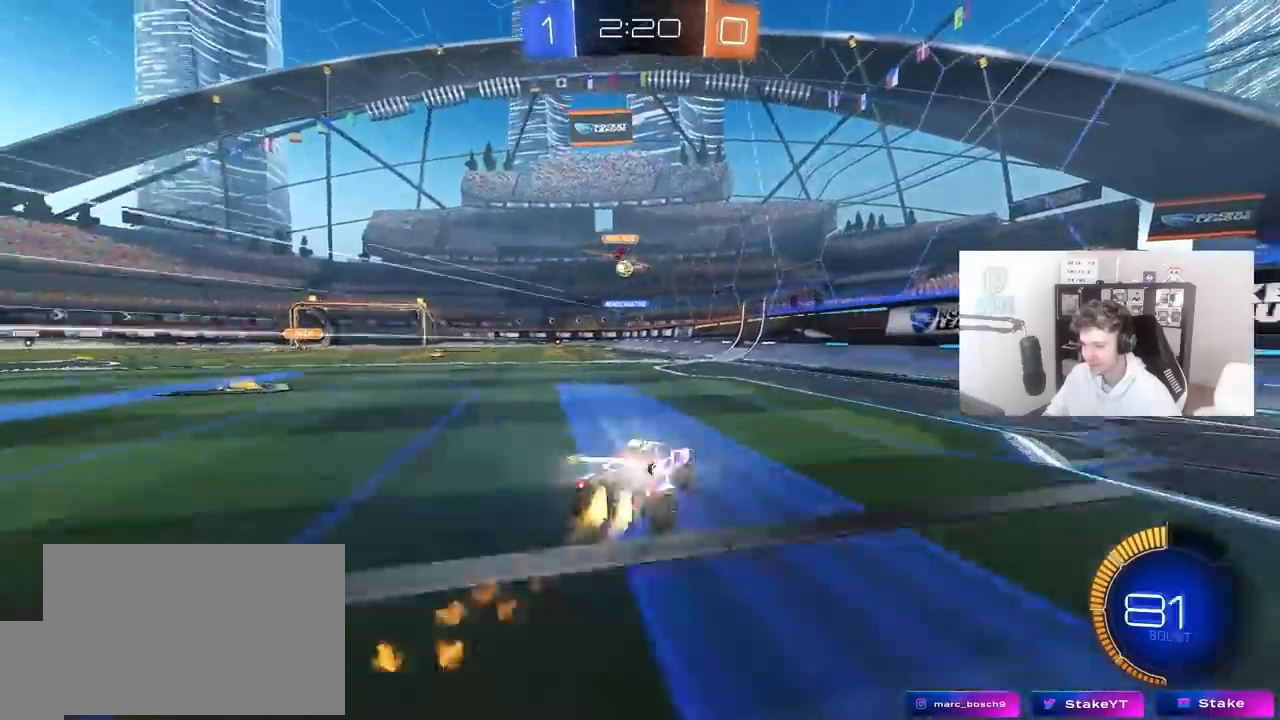
{"keys": ["w"], "mouse": [], "mouse_move": "still", "events": [[83, "a", "down"], [133, "mouse_left", "up"], [233, "shift", "down"], [317, "shift", "up"], [417, "a", "up"]]}
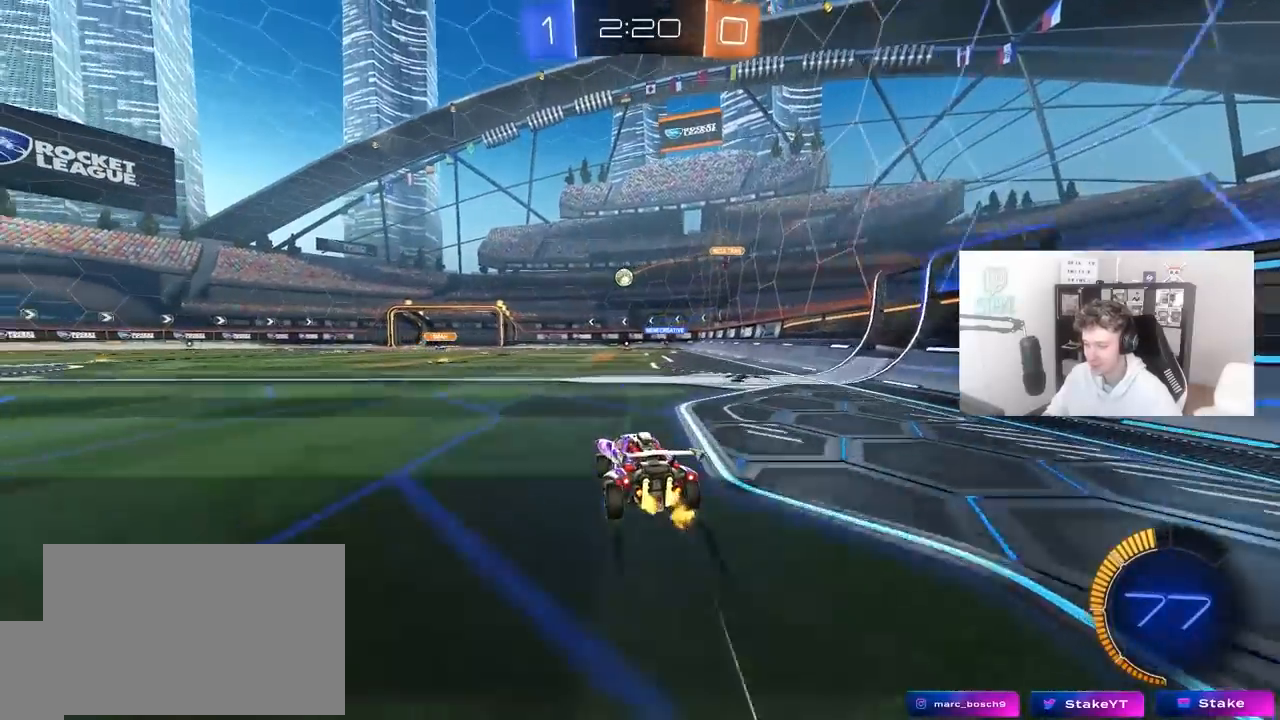
{"keys": ["d", "w"], "mouse": [], "mouse_move": "still", "events": [[17, "w", "up"], [50, "d", "down"], [150, "s", "down"], [333, "s", "up"], [483, "w", "down"]]}
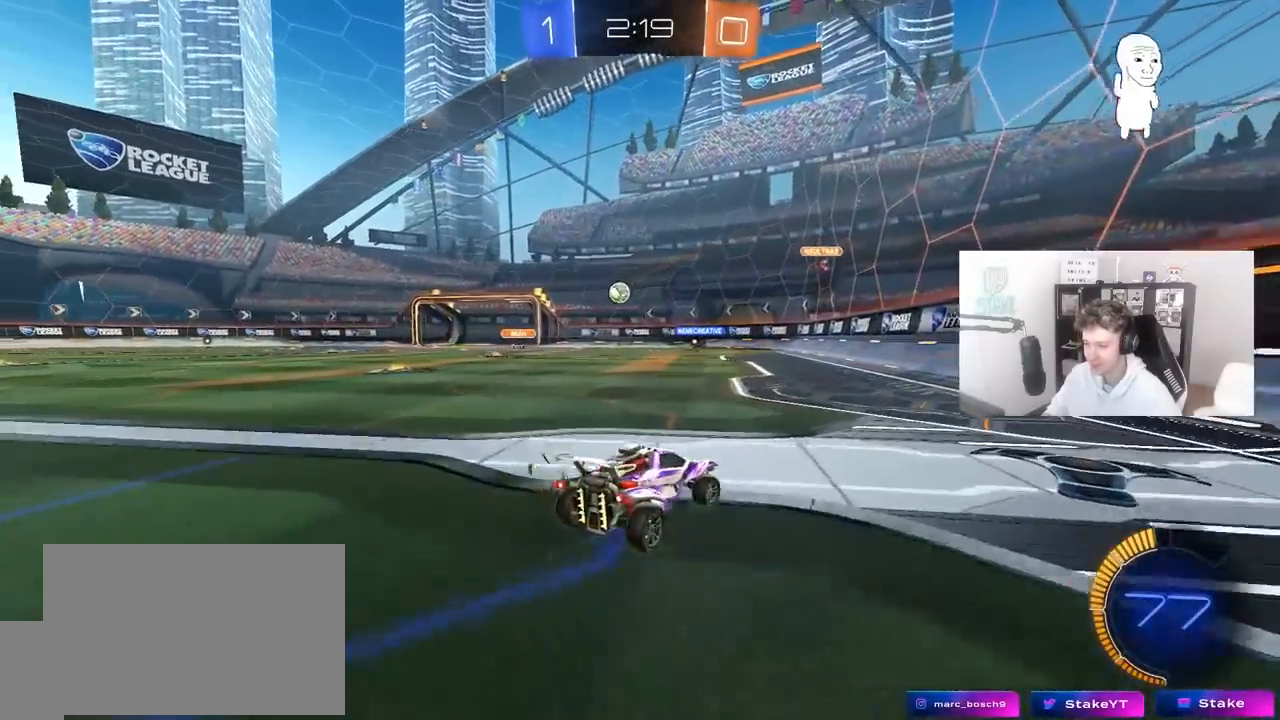
{"keys": ["w"], "mouse": [], "mouse_move": "still", "events": [[267, "d", "up"], [350, "a", "down"], [500, "a", "up"]]}
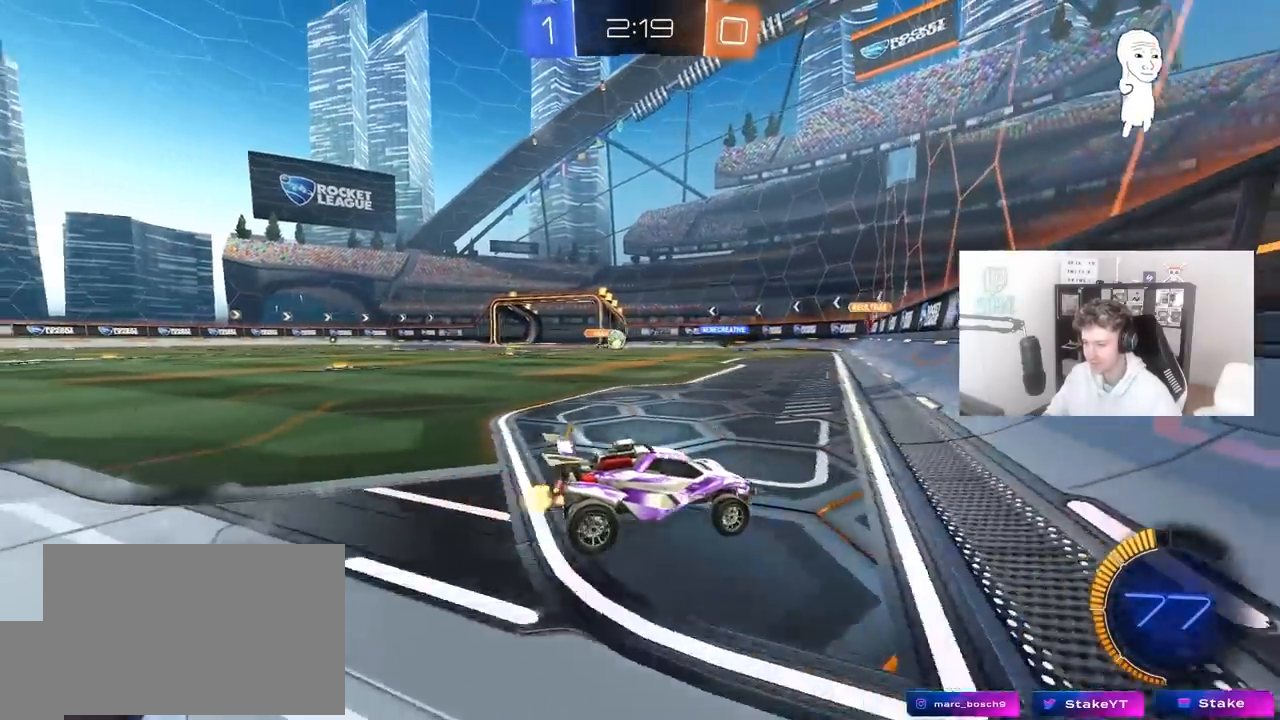
{"keys": ["a", "w"], "mouse": ["left"], "mouse_move": "still", "events": [[83, "d", "down"], [83, "mouse_left", "down"], [183, "d", "up"], [233, "a", "down"]]}
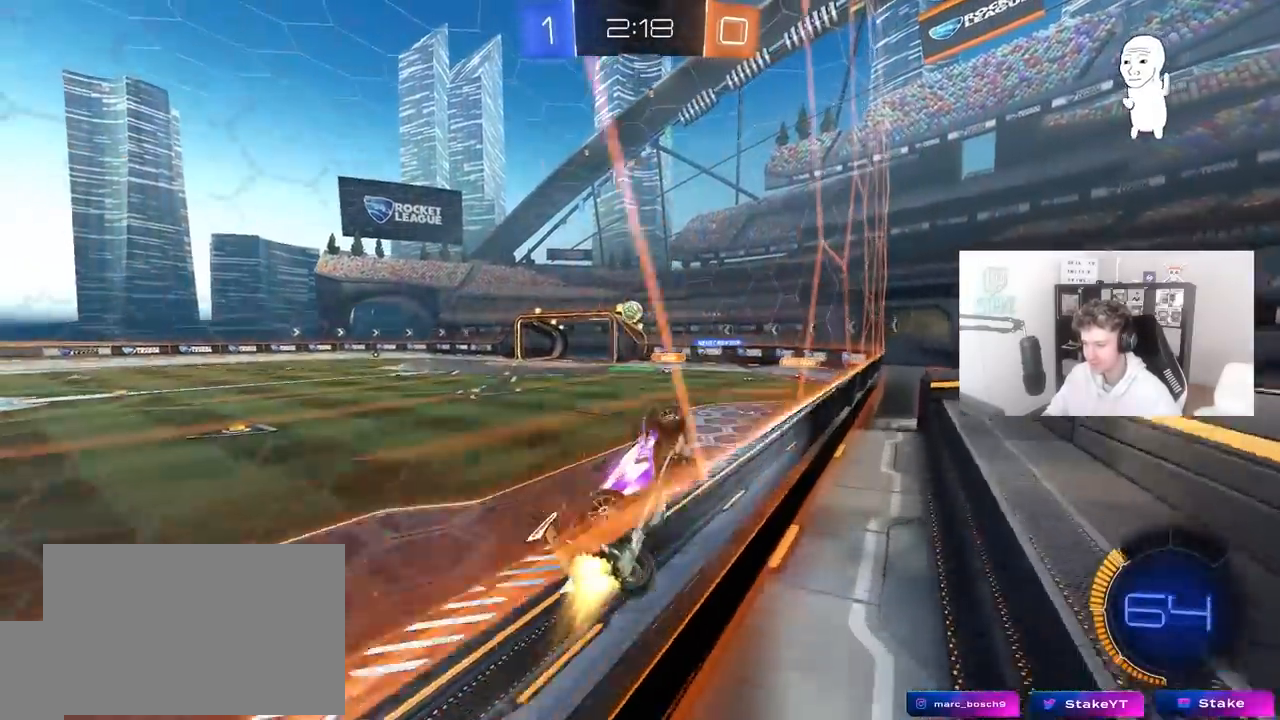
{"keys": ["a", "d", "shift"], "mouse": ["left"], "mouse_move": "still", "events": [[17, "a", "up"], [100, "w", "up"], [150, "mouse_right", "down"], [250, "d", "down"], [250, "s", "down"], [333, "a", "down"], [333, "shift", "down"], [383, "d", "up"], [383, "shift", "up"], [433, "mouse_left", "up"], [483, "d", "down"], [483, "mouse_left", "down"], [483, "mouse_right", "up"], [483, "s", "up"], [483, "shift", "down"]]}
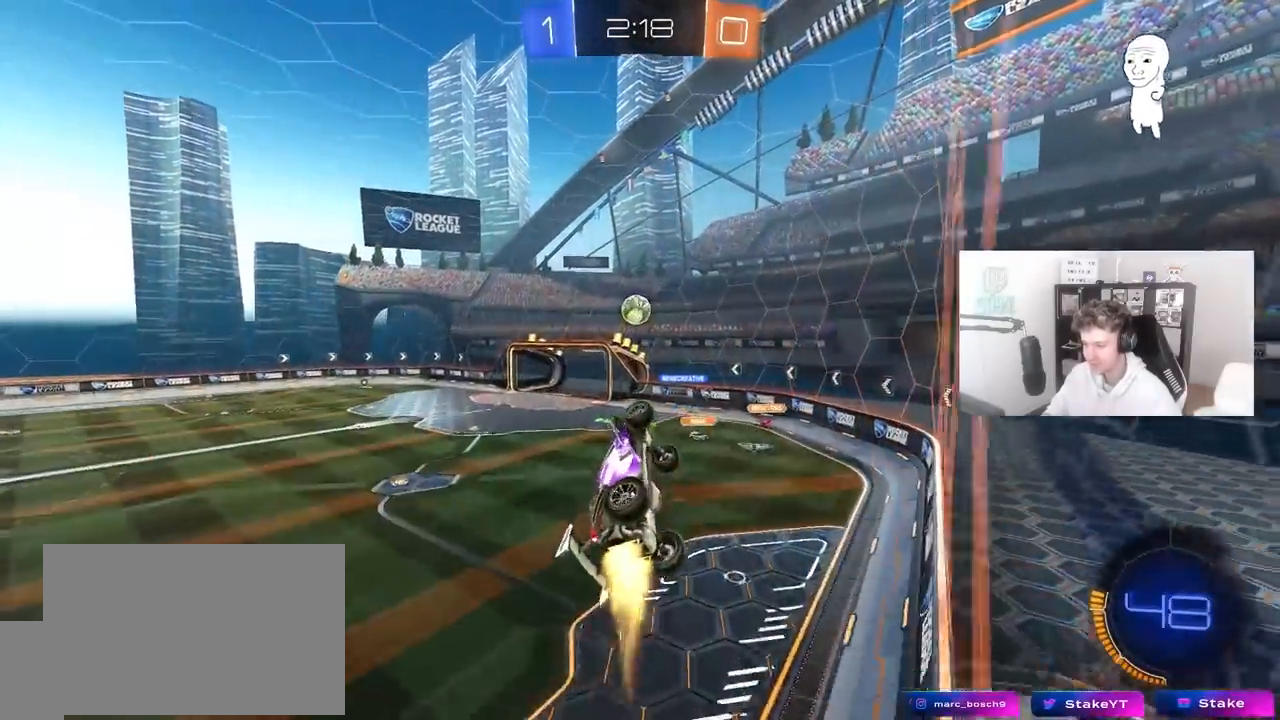
{"keys": ["a"], "mouse": ["left"], "mouse_move": "still", "events": [[33, "a", "up"], [117, "shift", "up"], [167, "a", "down"], [167, "d", "up"], [267, "mouse_left", "up"], [267, "w", "down"], [300, "a", "up"], [300, "d", "down"], [300, "mouse_left", "down"], [400, "w", "up"], [450, "a", "down"], [450, "d", "up"]]}
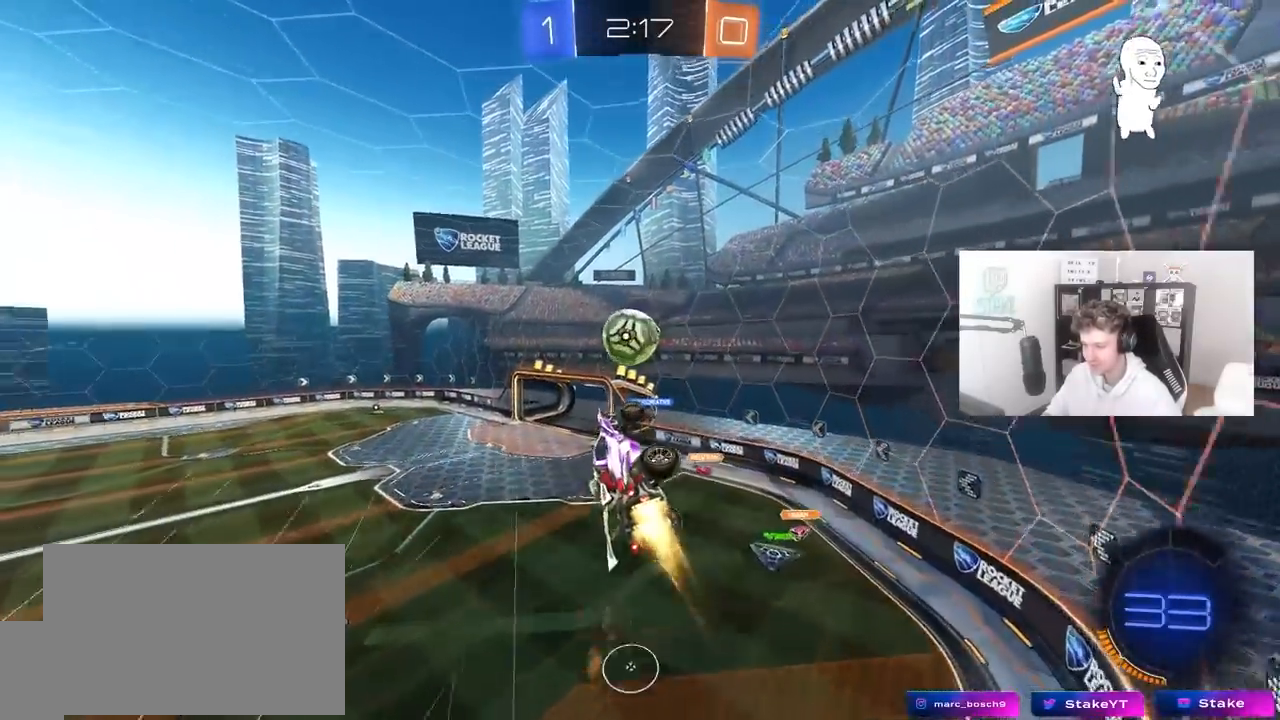
{"keys": ["a", "shift"], "mouse": [], "mouse_move": "still", "events": [[100, "w", "down"], [183, "mouse_right", "down"], [183, "shift", "down"], [317, "mouse_left", "up"], [367, "mouse_right", "up"], [417, "w", "up"]]}
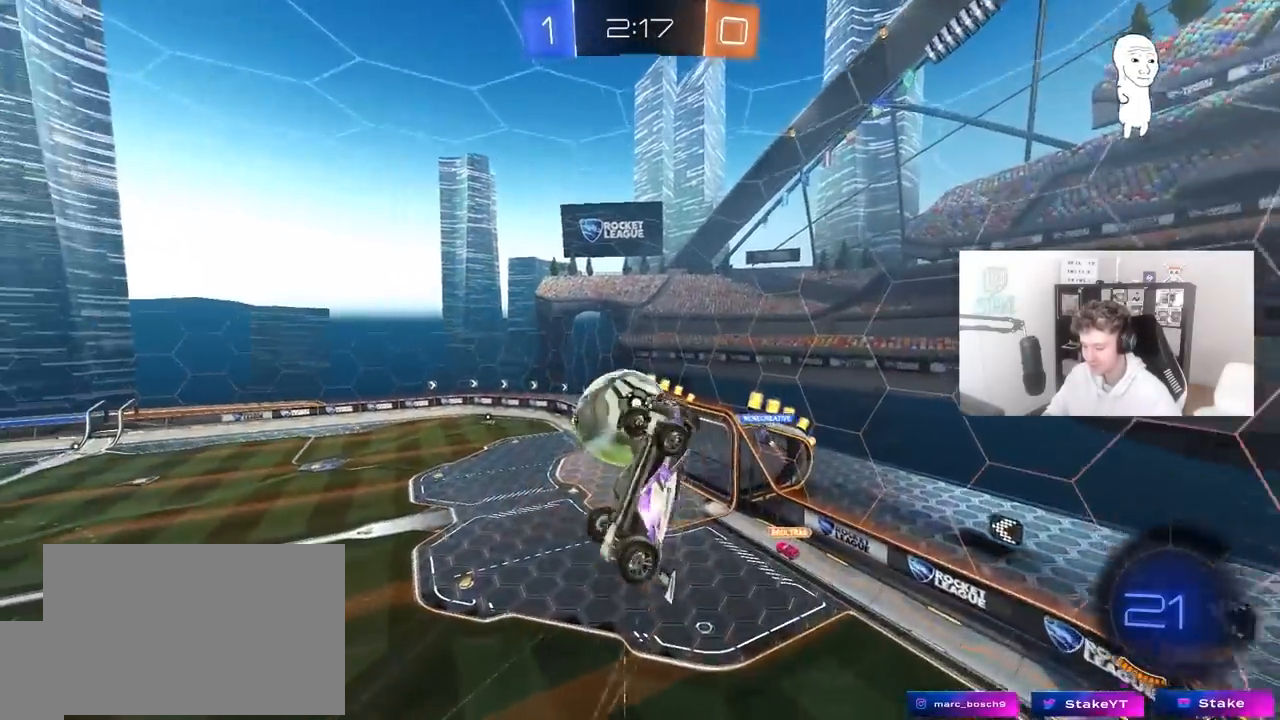
{"keys": ["a", "s", "shift"], "mouse": [], "mouse_move": "still", "events": [[250, "shift", "up"], [383, "s", "down"], [483, "shift", "down"]]}
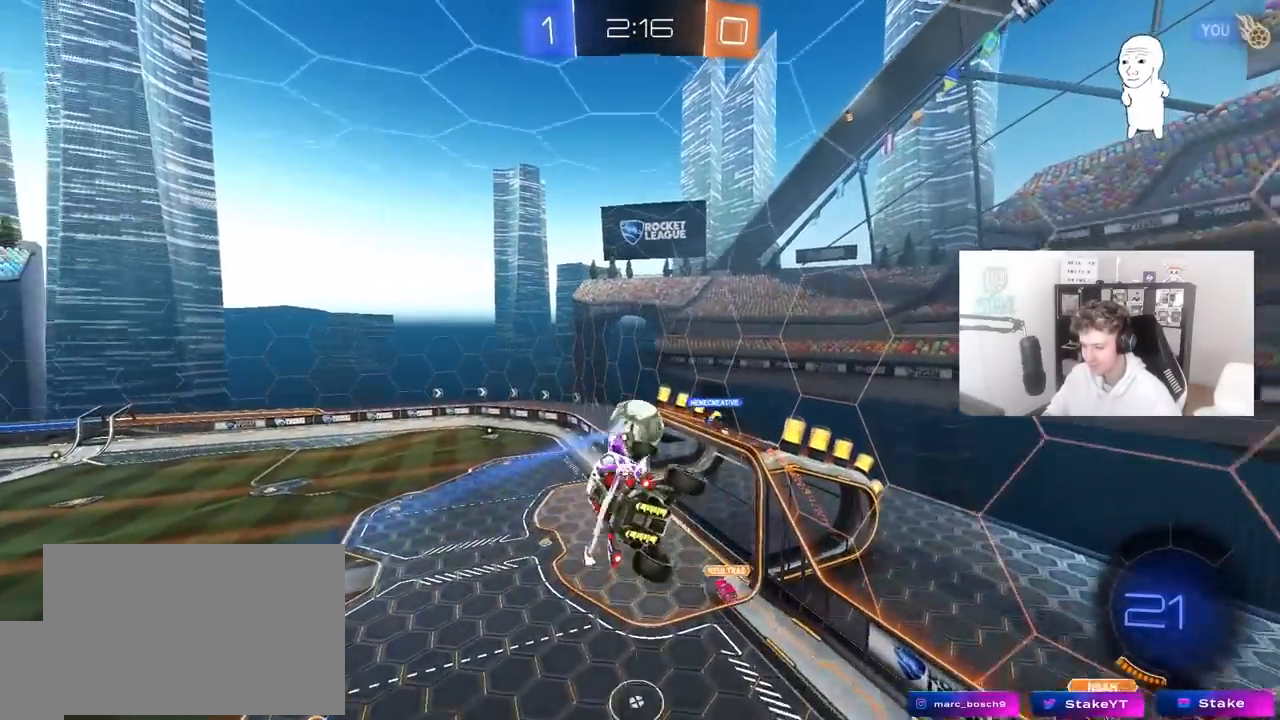
{"keys": [], "mouse": [], "mouse_move": "still", "events": [[117, "a", "up"], [117, "shift", "up"], [167, "d", "down"], [300, "d", "up"], [400, "s", "up"]]}
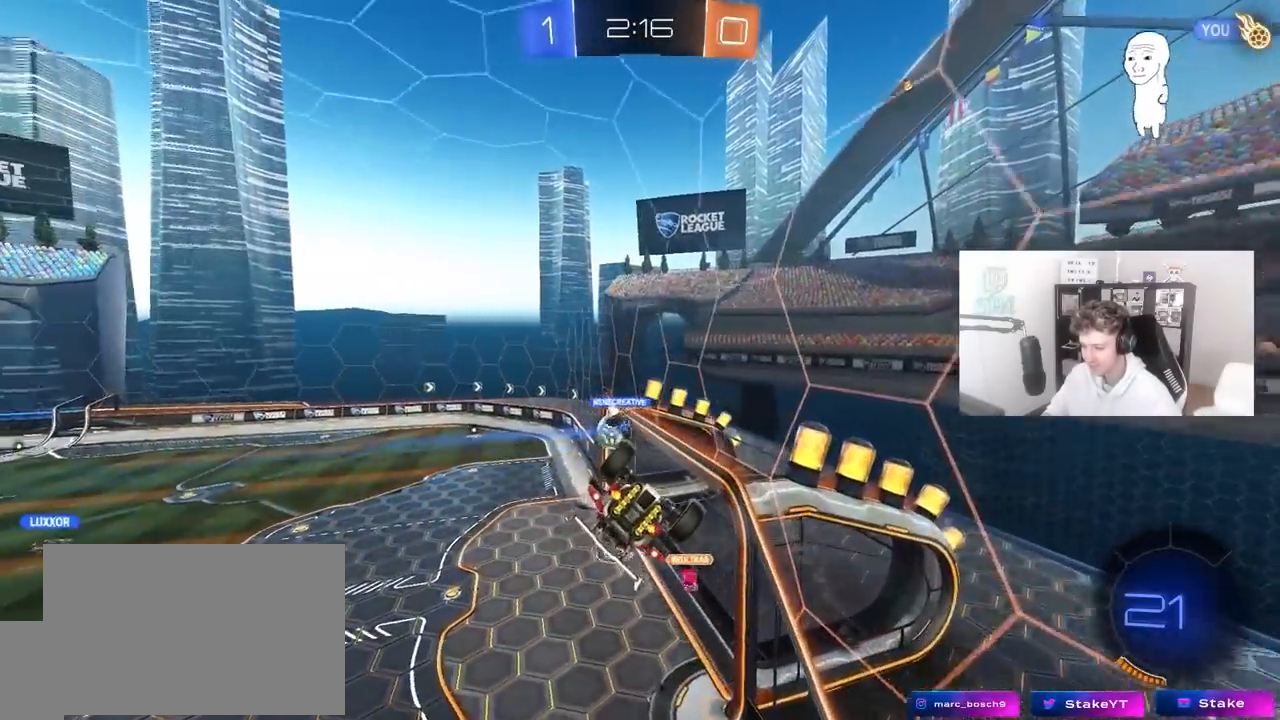
{"keys": [], "mouse": [], "mouse_move": "still", "events": [[33, "d", "down"], [333, "w", "down"], [417, "d", "up"], [417, "w", "up"]]}
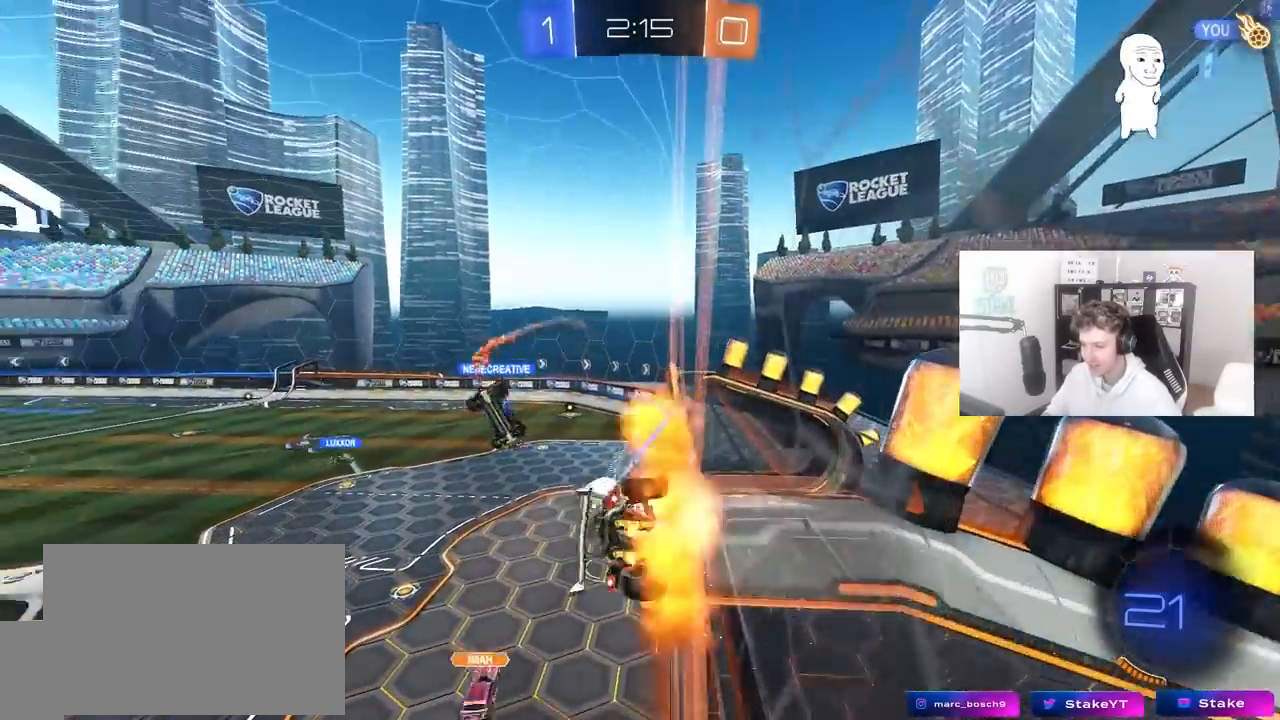
{"keys": ["d"], "mouse": [], "mouse_move": "up", "events": [[17, "a", "down"], [17, "mouse_right", "down"], [17, "s", "down"], [150, "d", "down"], [250, "mouse_right", "up"], [250, "shift", "down"], [283, "a", "up"], [283, "s", "up"], [483, "shift", "up"]]}
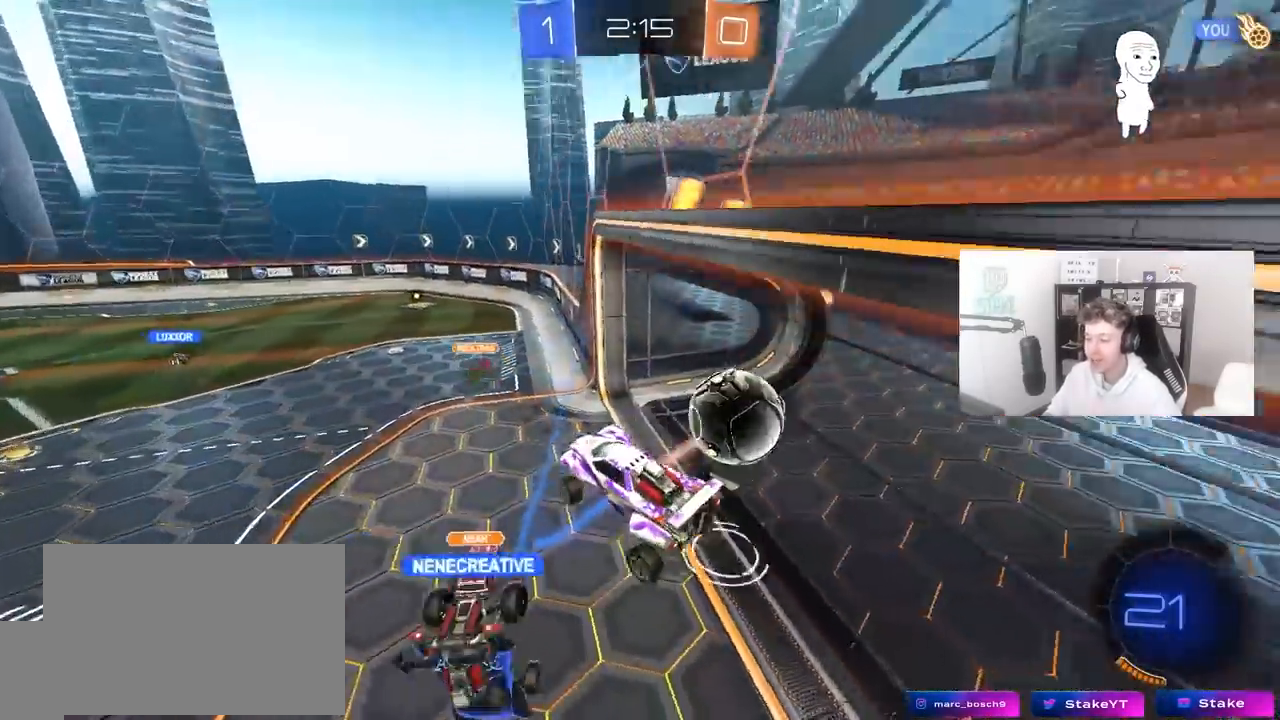
{"keys": [], "mouse": [], "mouse_move": "still", "events": [[67, "d", "up"], [167, "a", "down"], [267, "a", "up"]]}